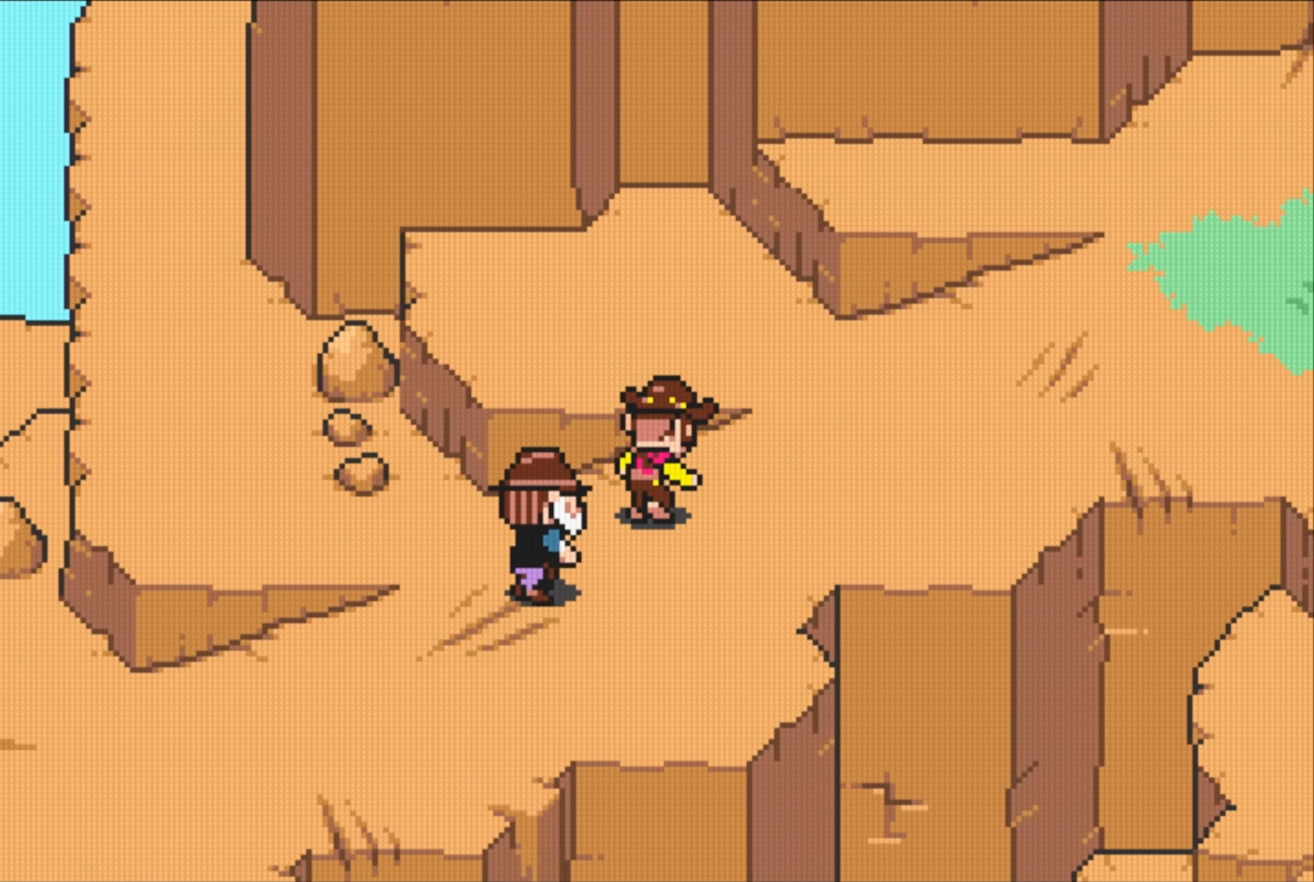
Gameplay with a controller (Nintendo layout); each line is a JSON object with the inputs held at the frame after it. "events" lists button and stick changes between this image and that frame as [ms after this image, input, new state], when the widget could be followed in between. Not read: L3 R3.
{"buttons": ["DPAD_UP", "DPAD_RIGHT"], "events": [[100, "DPAD_UP", "up"], [217, "DPAD_UP", "down"]]}
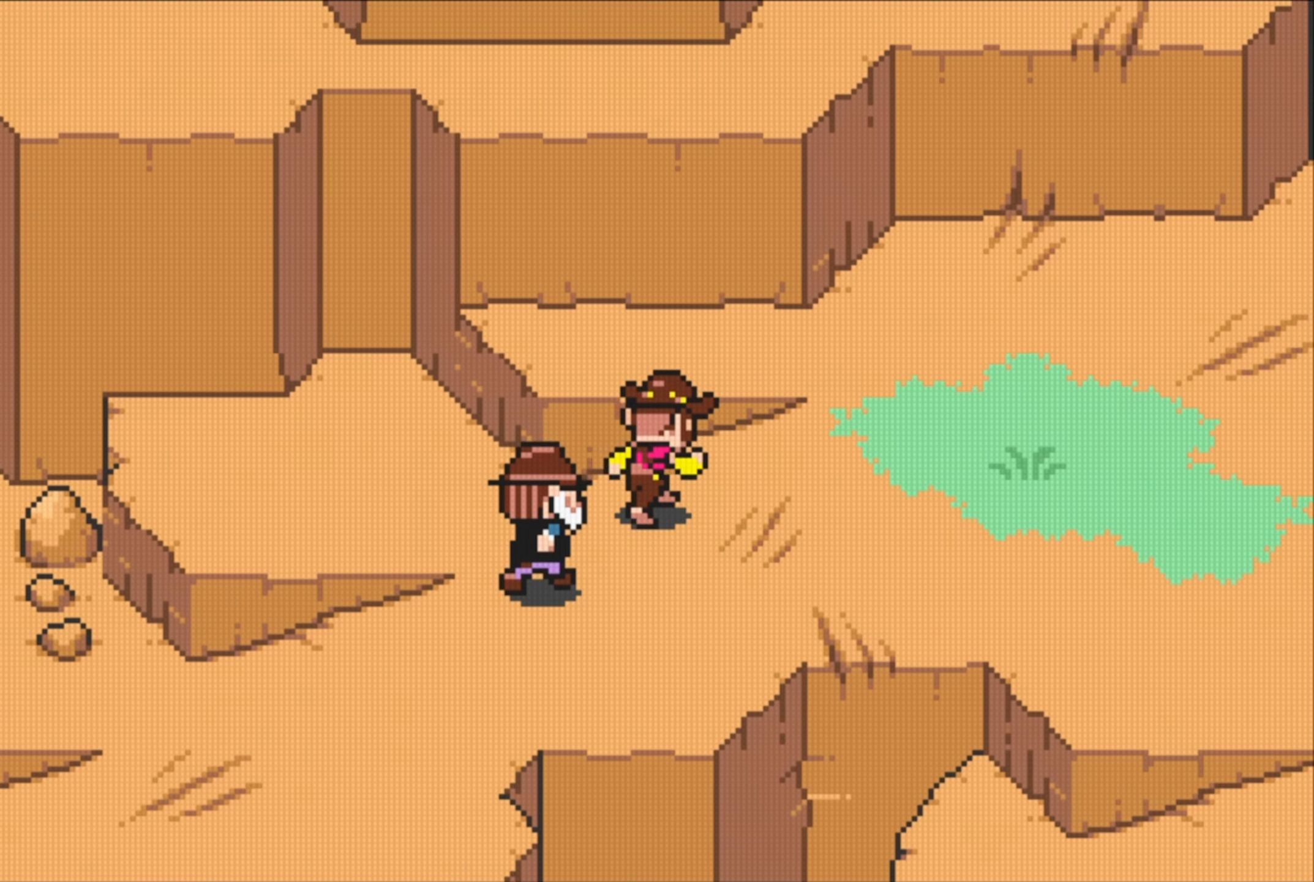
{"buttons": ["DPAD_RIGHT"], "events": [[84, "DPAD_UP", "up"]]}
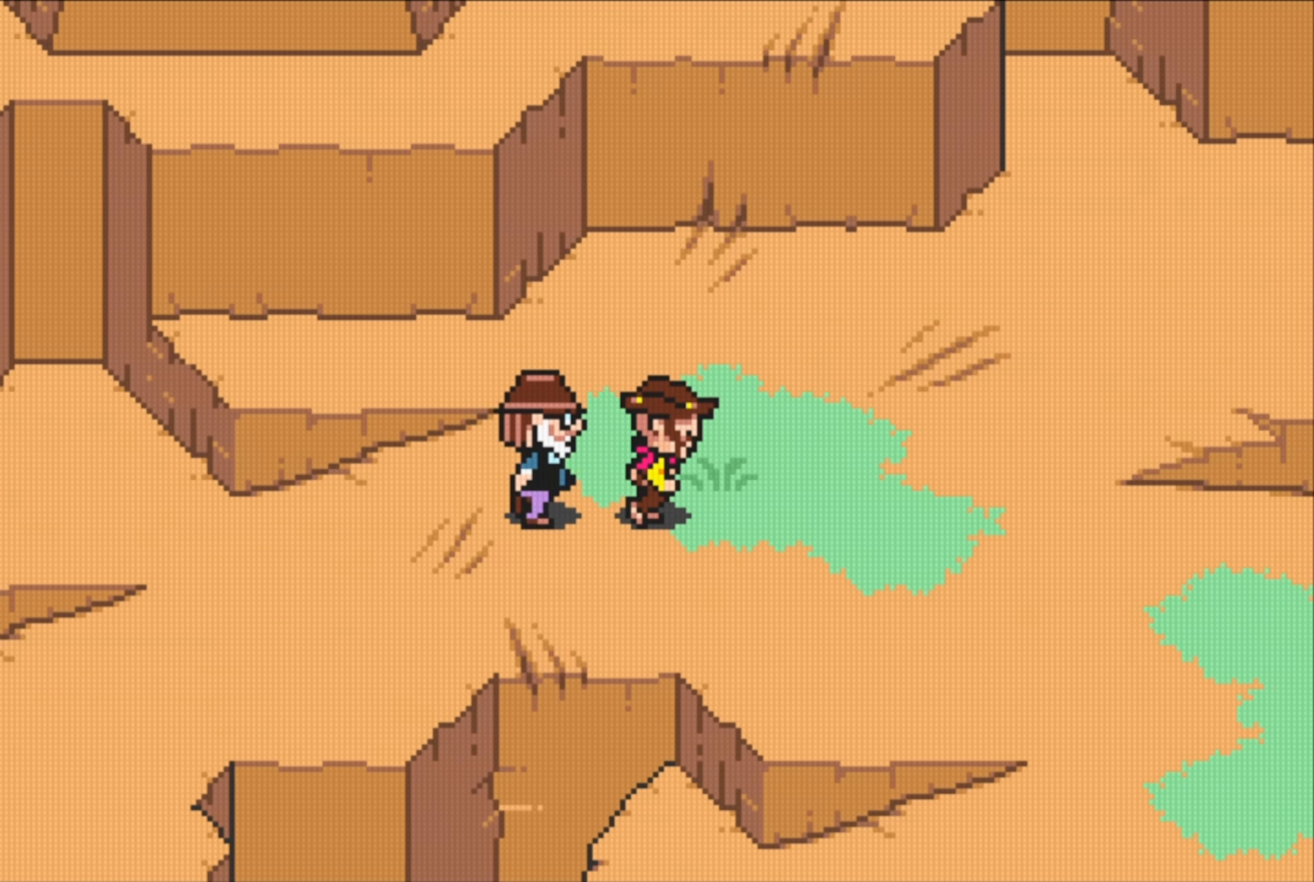
{"buttons": ["DPAD_UP", "DPAD_RIGHT"], "events": [[217, "DPAD_UP", "down"]]}
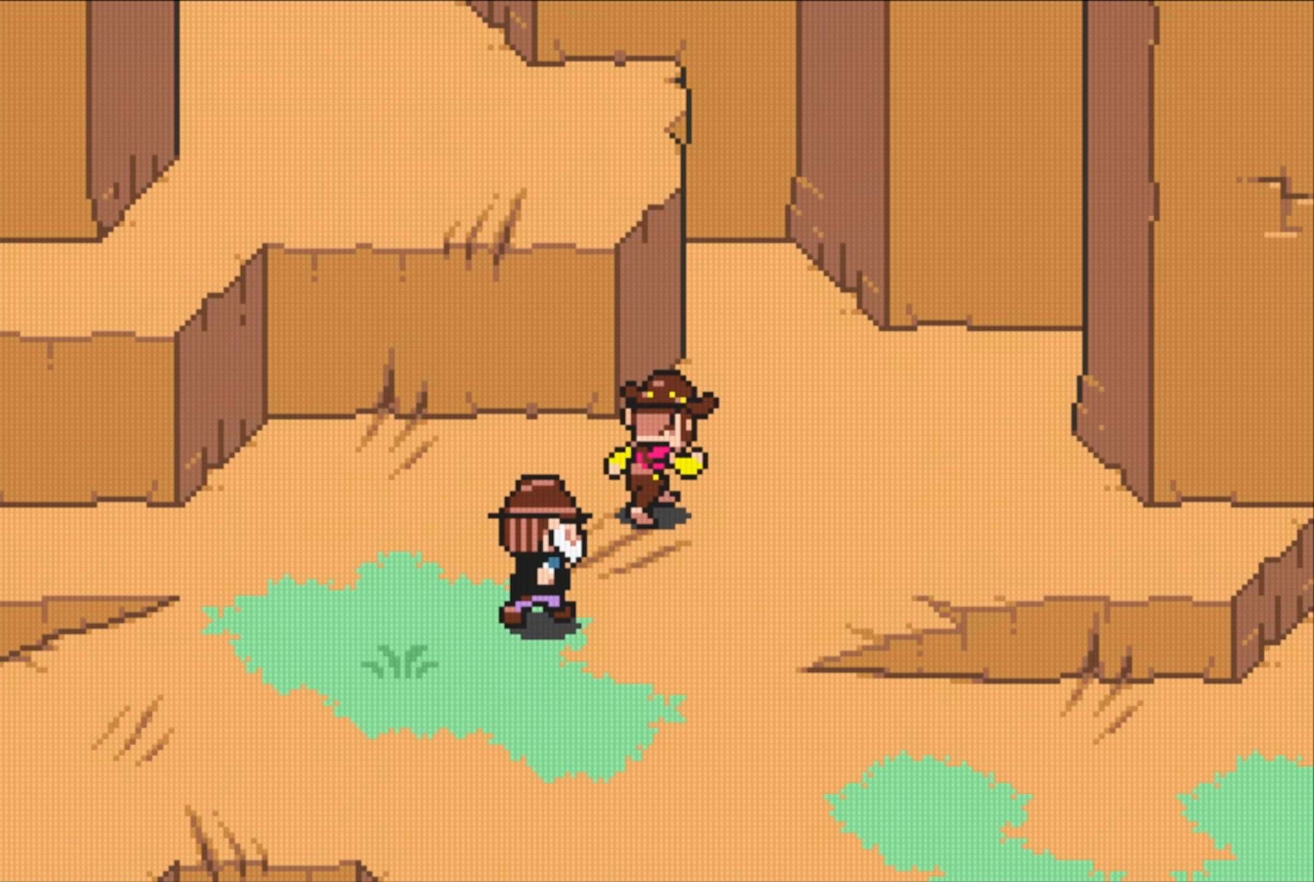
{"buttons": ["DPAD_RIGHT"], "events": [[284, "DPAD_UP", "up"]]}
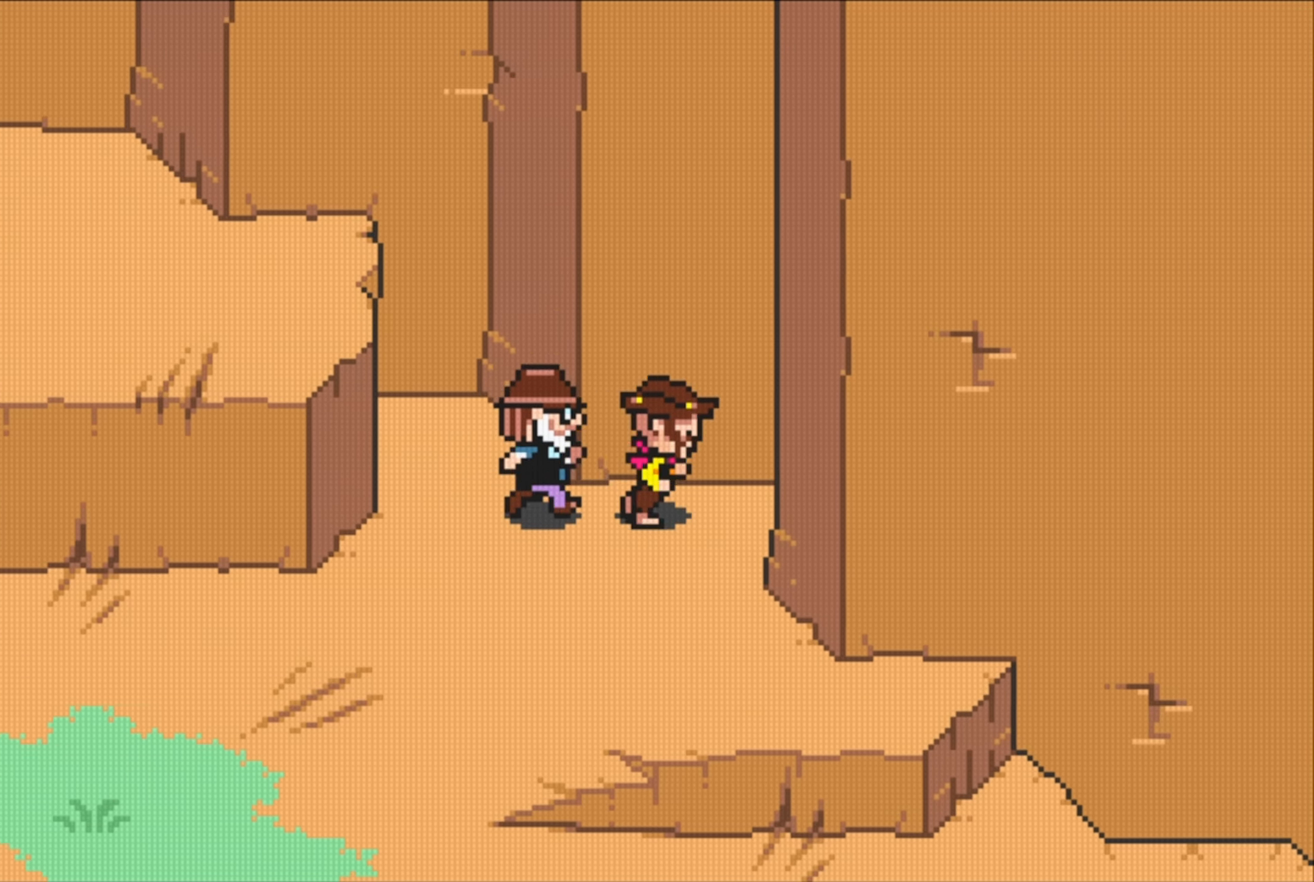
{"buttons": ["DPAD_DOWN", "DPAD_LEFT"], "events": [[34, "DPAD_DOWN", "down"], [84, "DPAD_RIGHT", "up"], [117, "DPAD_LEFT", "down"]]}
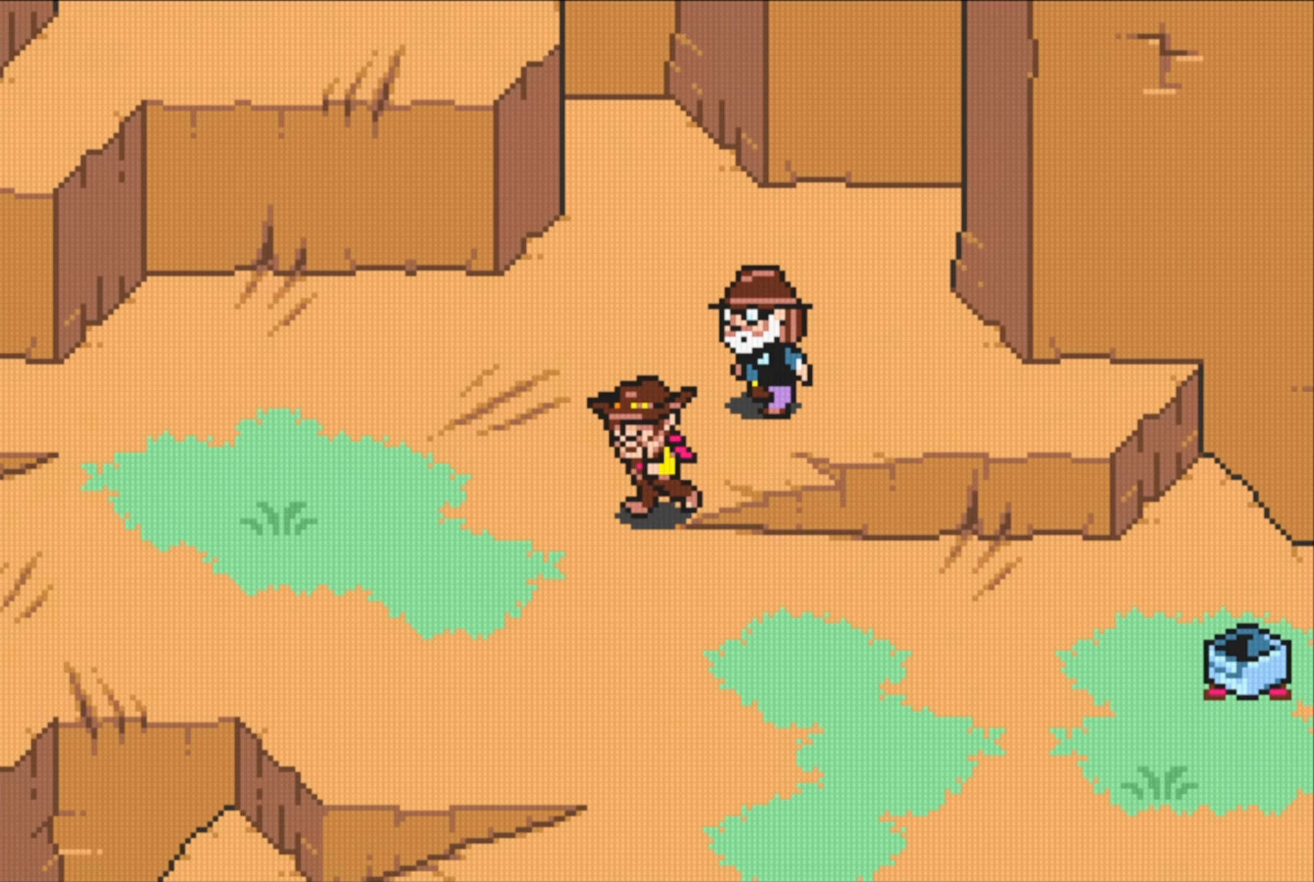
{"buttons": ["DPAD_LEFT"], "events": [[117, "DPAD_DOWN", "up"]]}
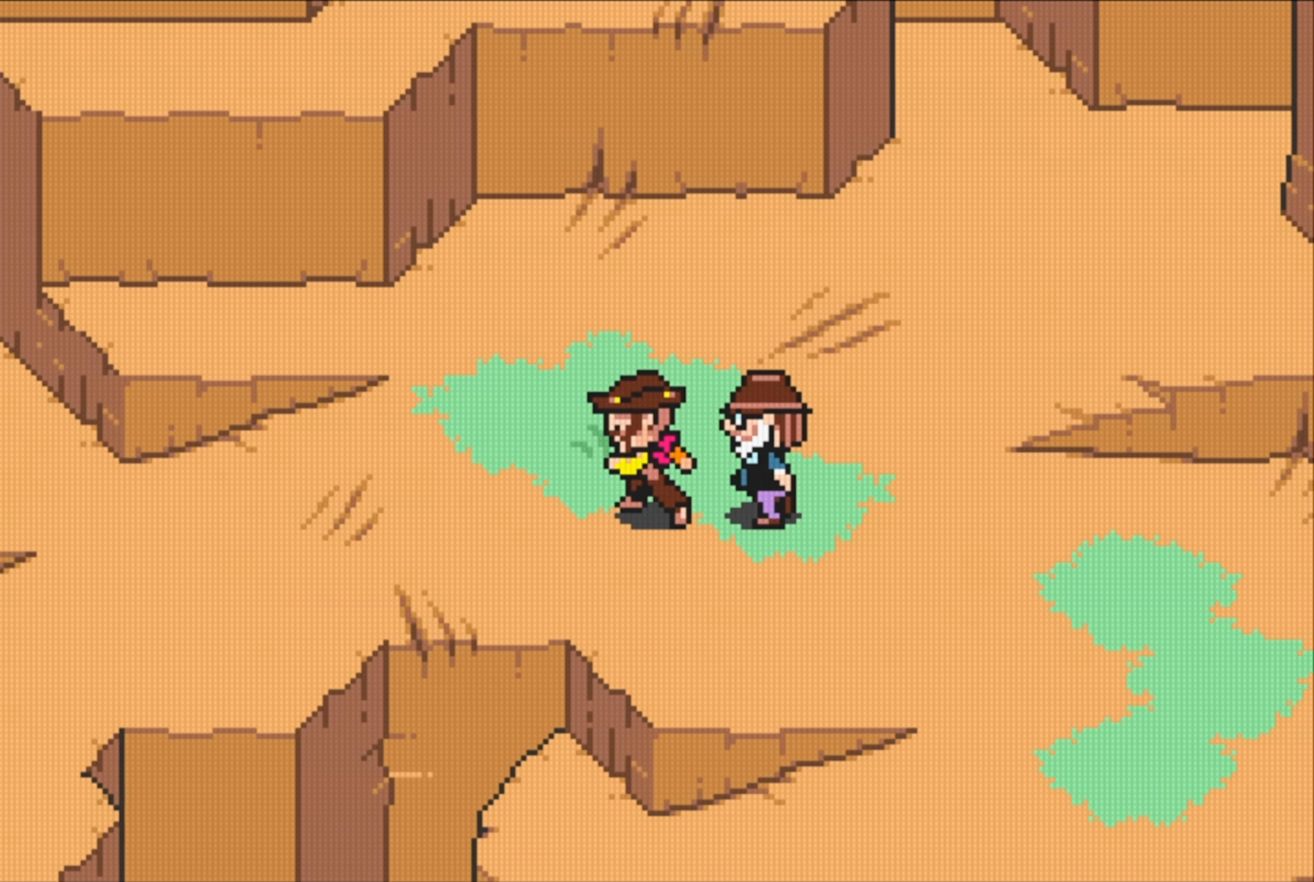
{"buttons": ["DPAD_LEFT"], "events": []}
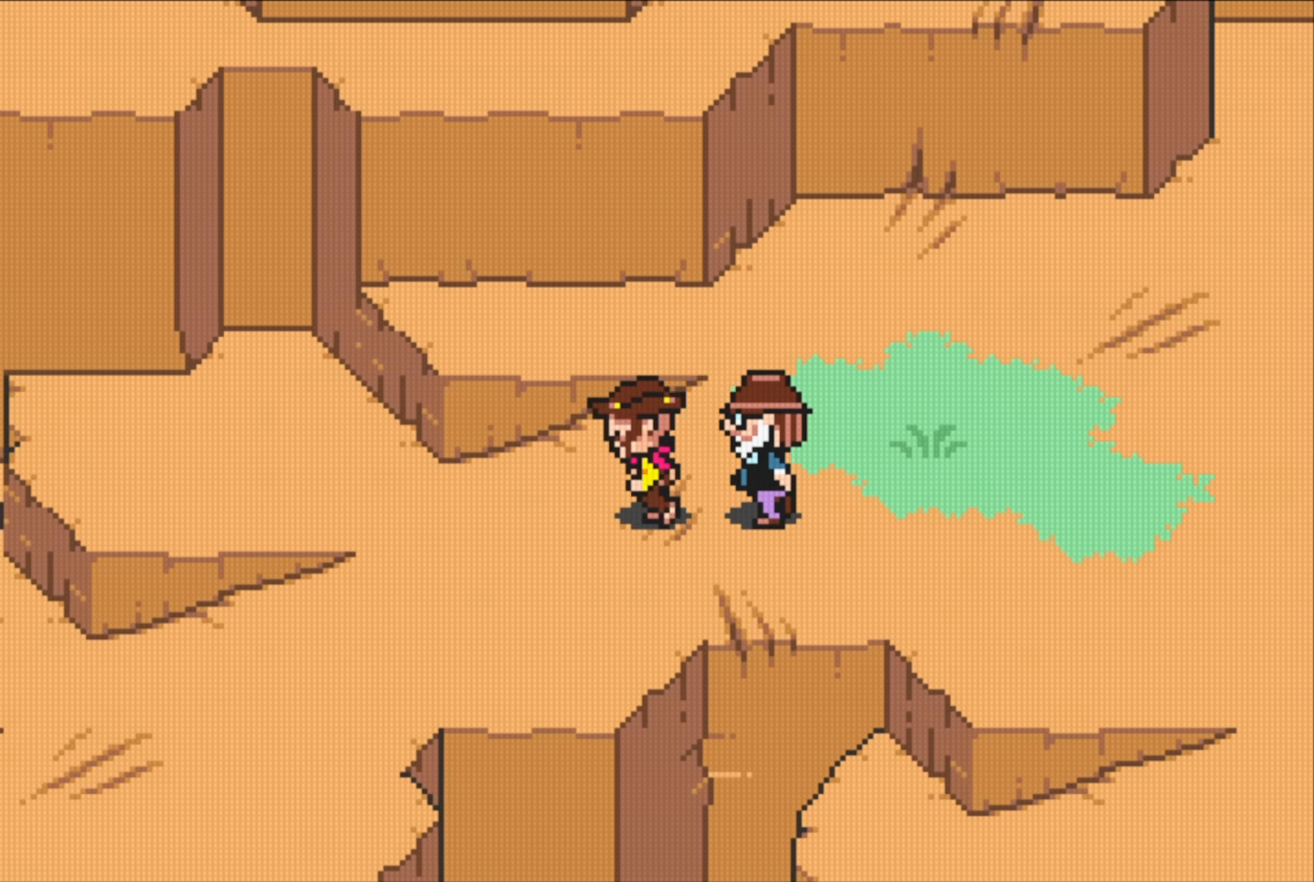
{"buttons": ["DPAD_LEFT"], "events": [[50, "DPAD_DOWN", "down"], [367, "DPAD_DOWN", "up"]]}
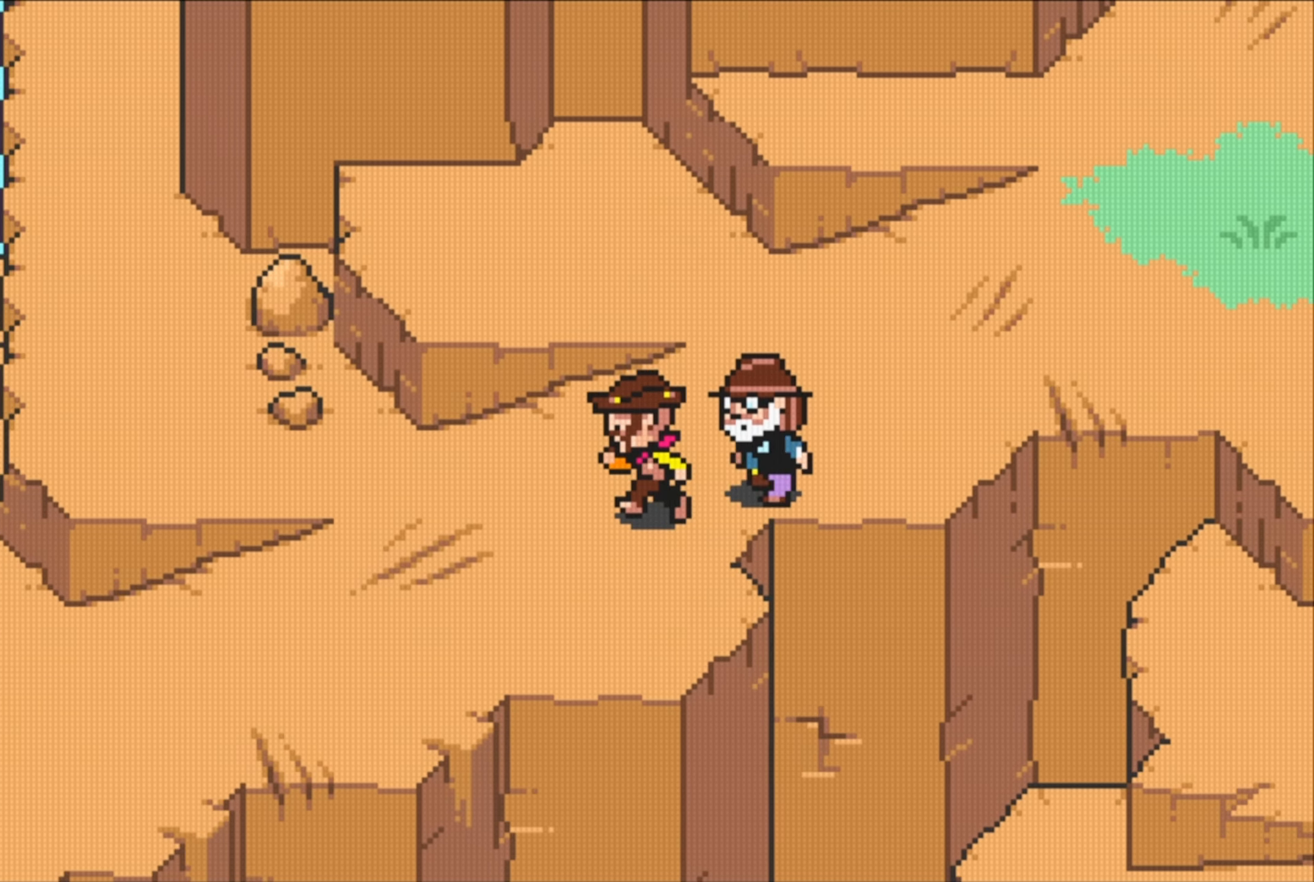
{"buttons": ["DPAD_LEFT"], "events": [[150, "DPAD_DOWN", "down"], [450, "DPAD_DOWN", "up"]]}
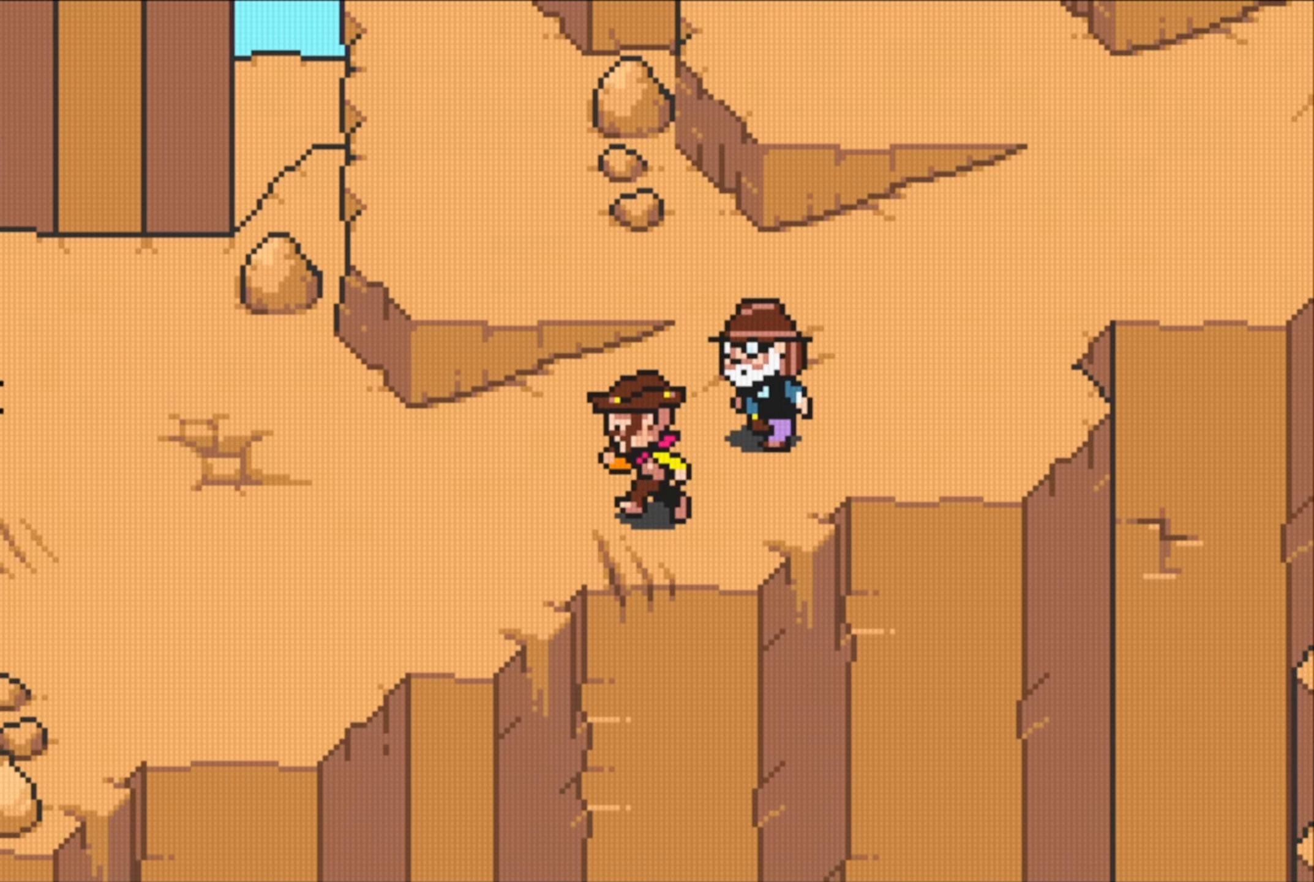
{"buttons": ["DPAD_LEFT"], "events": []}
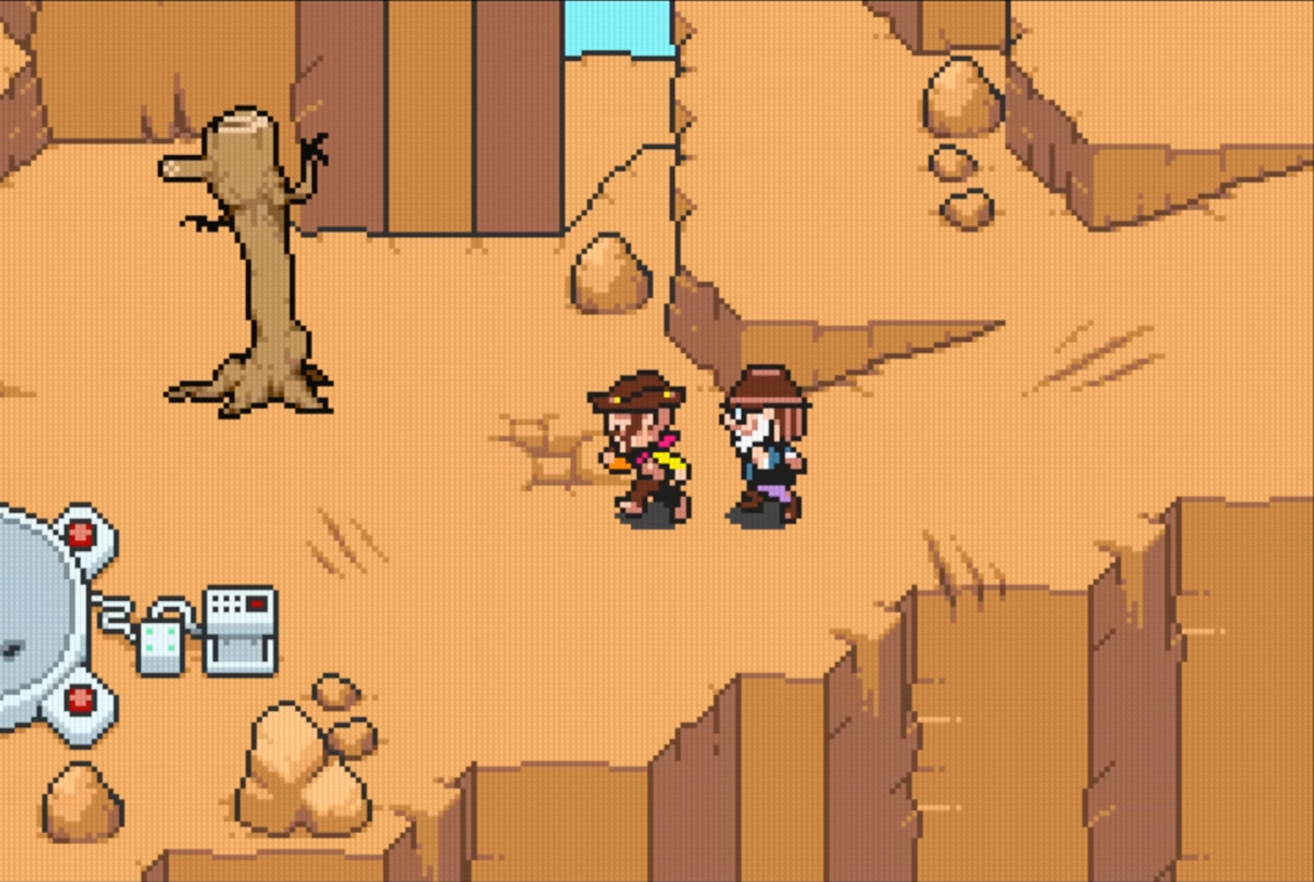
{"buttons": ["DPAD_UP", "DPAD_LEFT"], "events": [[166, "DPAD_DOWN", "down"], [200, "DPAD_DOWN", "up"], [266, "DPAD_UP", "down"]]}
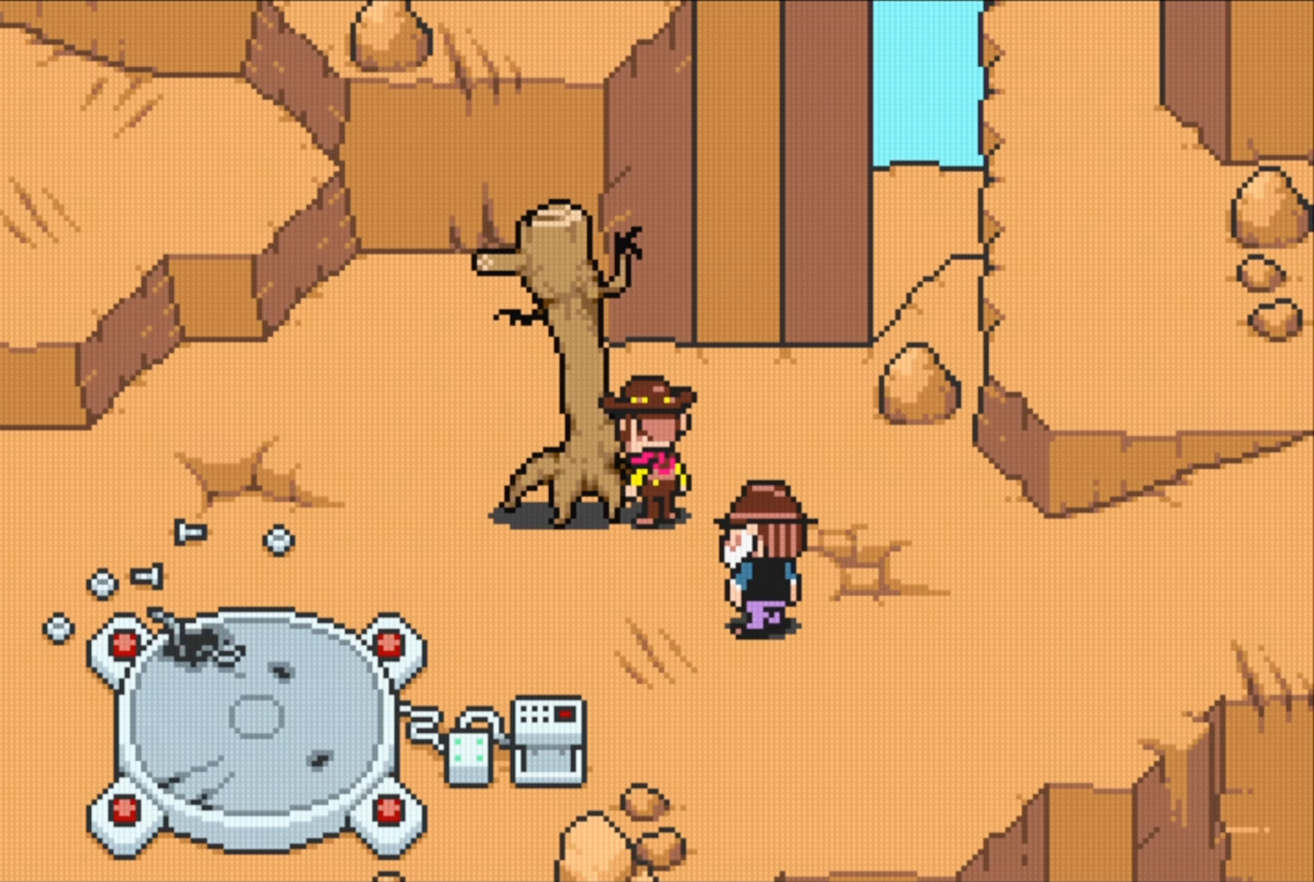
{"buttons": [], "events": [[333, "DPAD_LEFT", "up"], [400, "DPAD_UP", "up"]]}
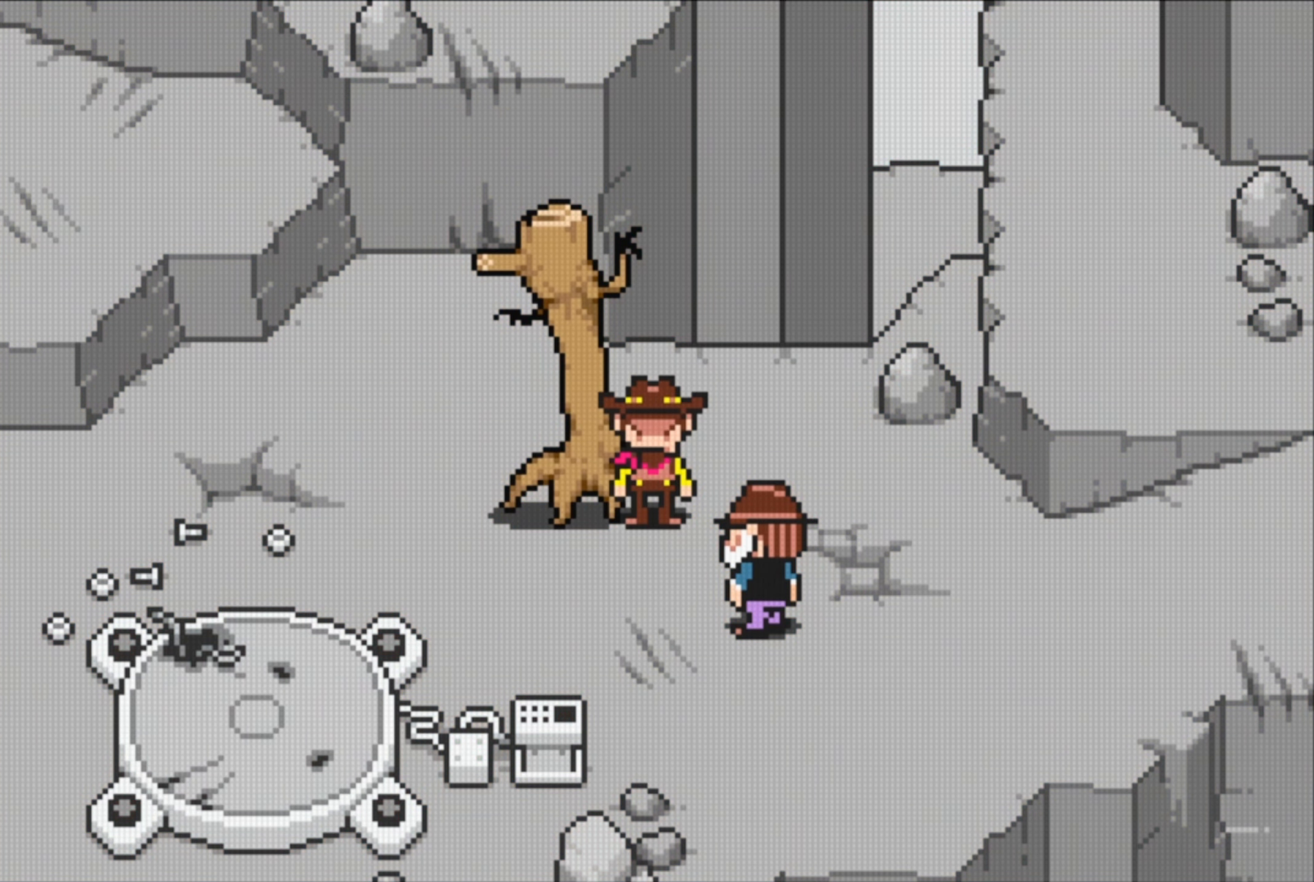
{"buttons": [], "events": []}
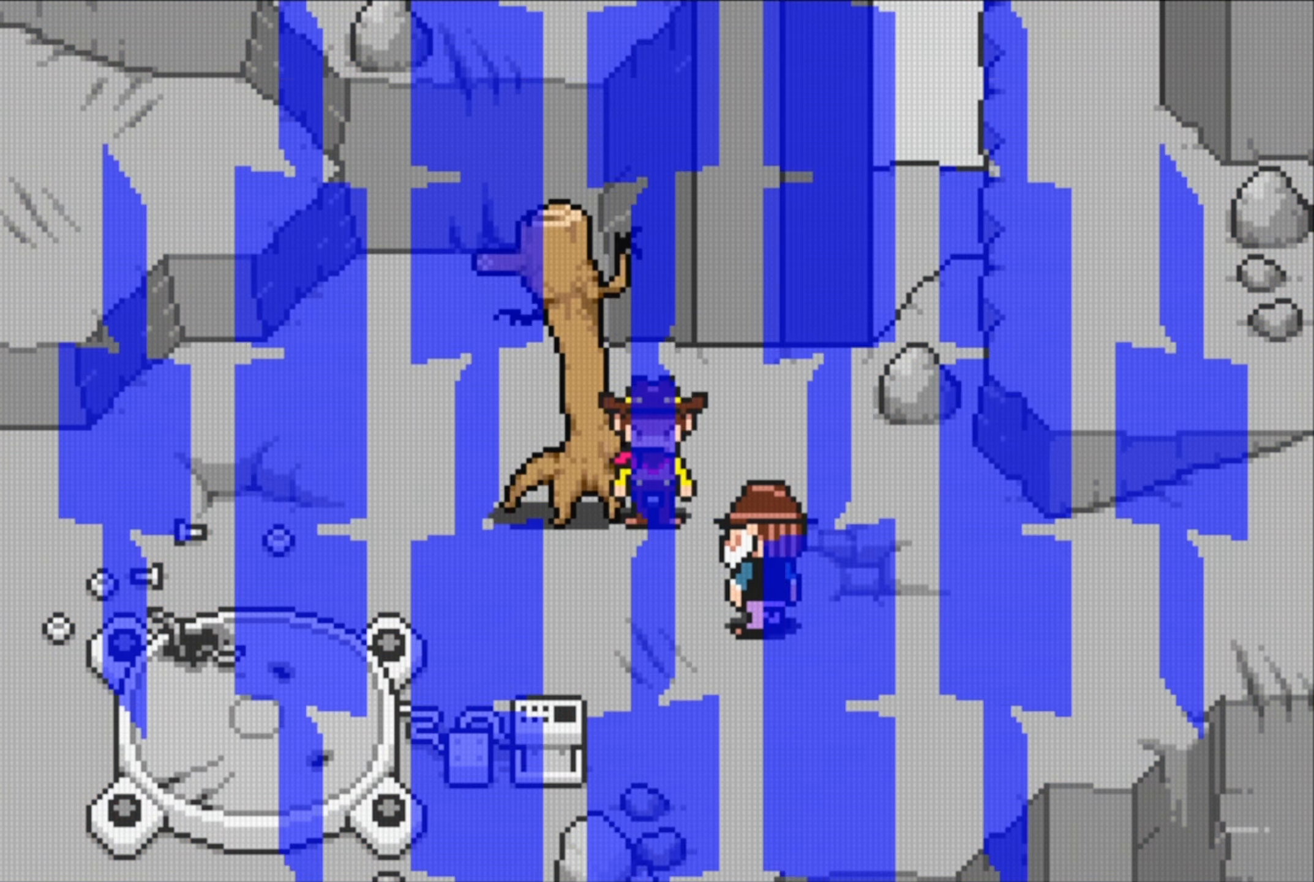
{"buttons": [], "events": []}
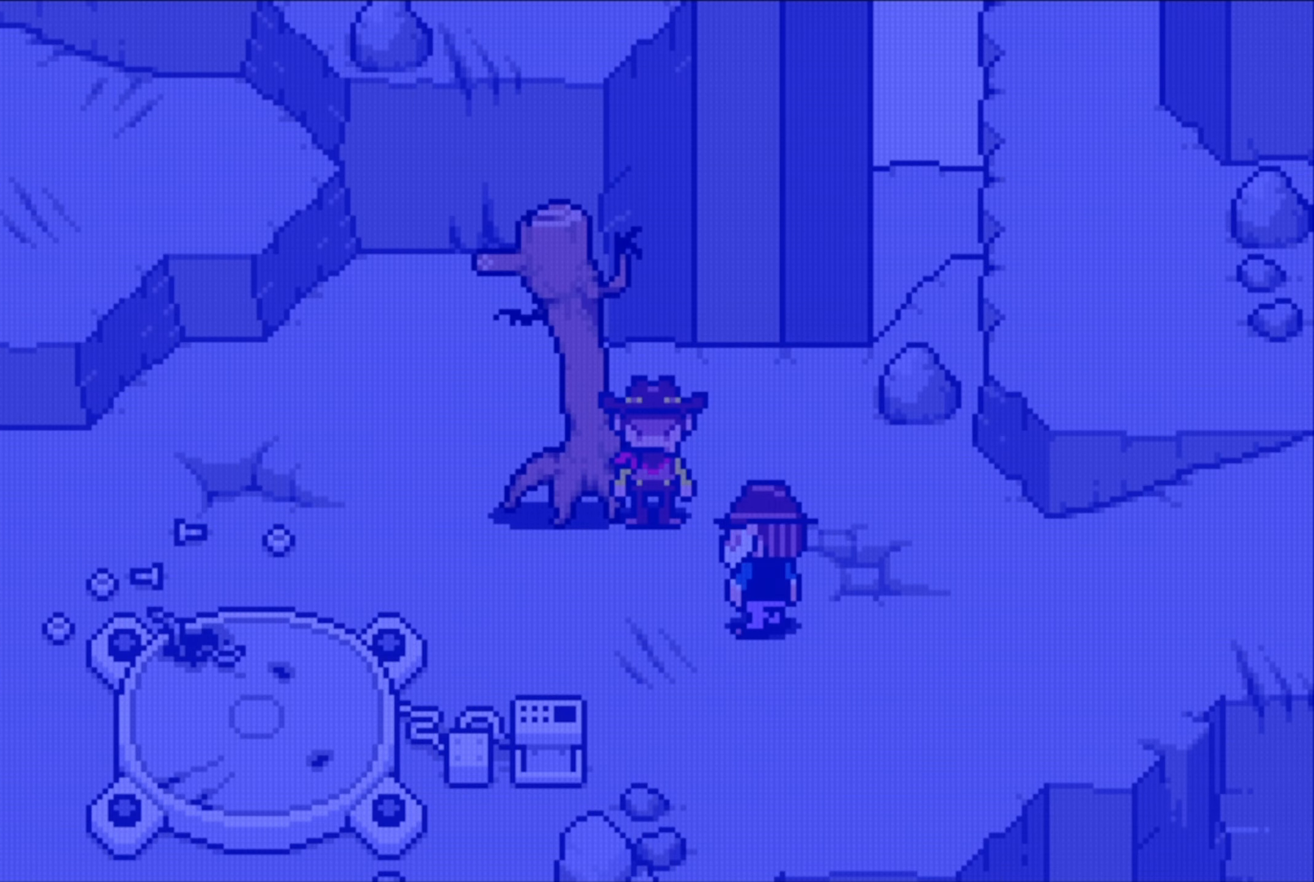
{"buttons": [], "events": []}
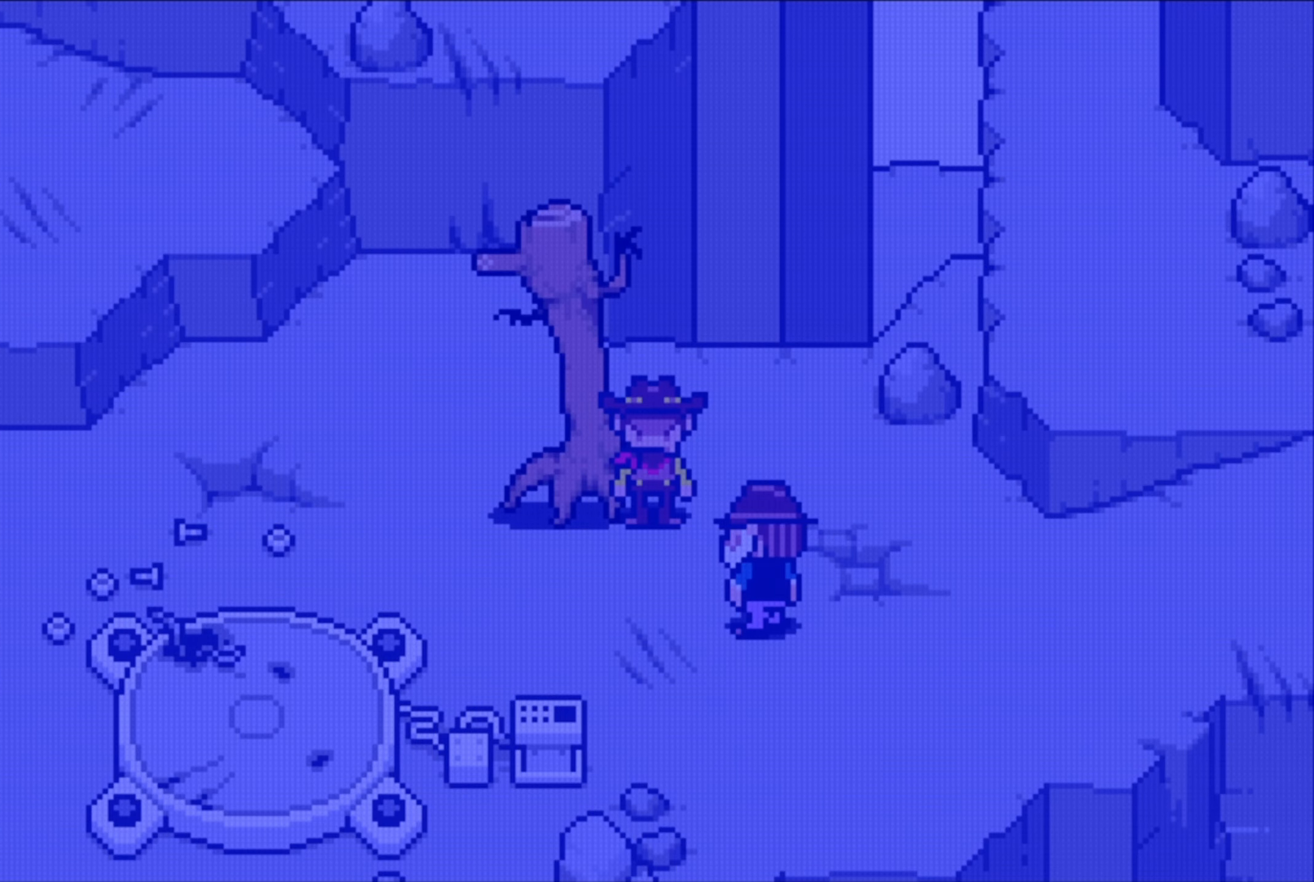
{"buttons": [], "events": []}
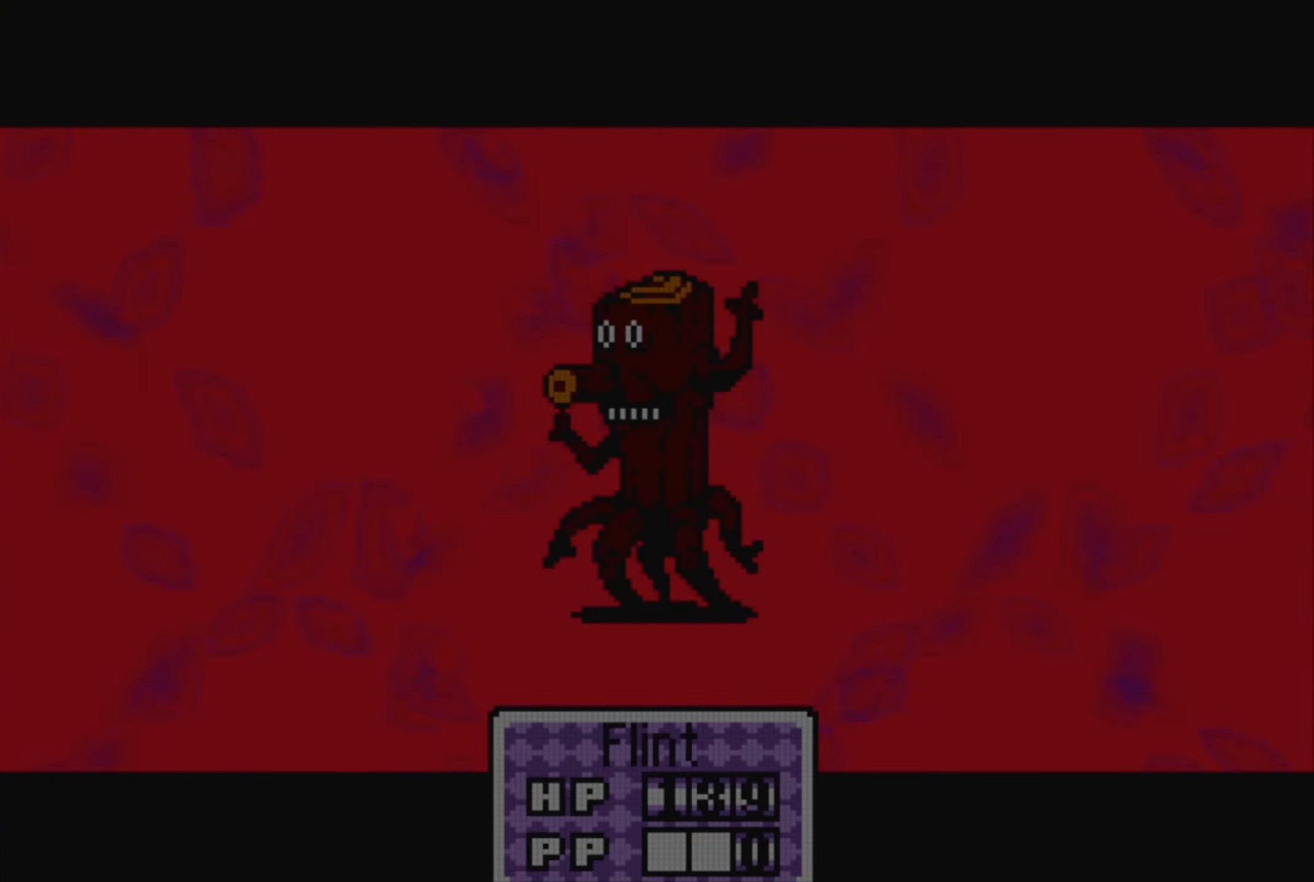
{"buttons": [], "events": []}
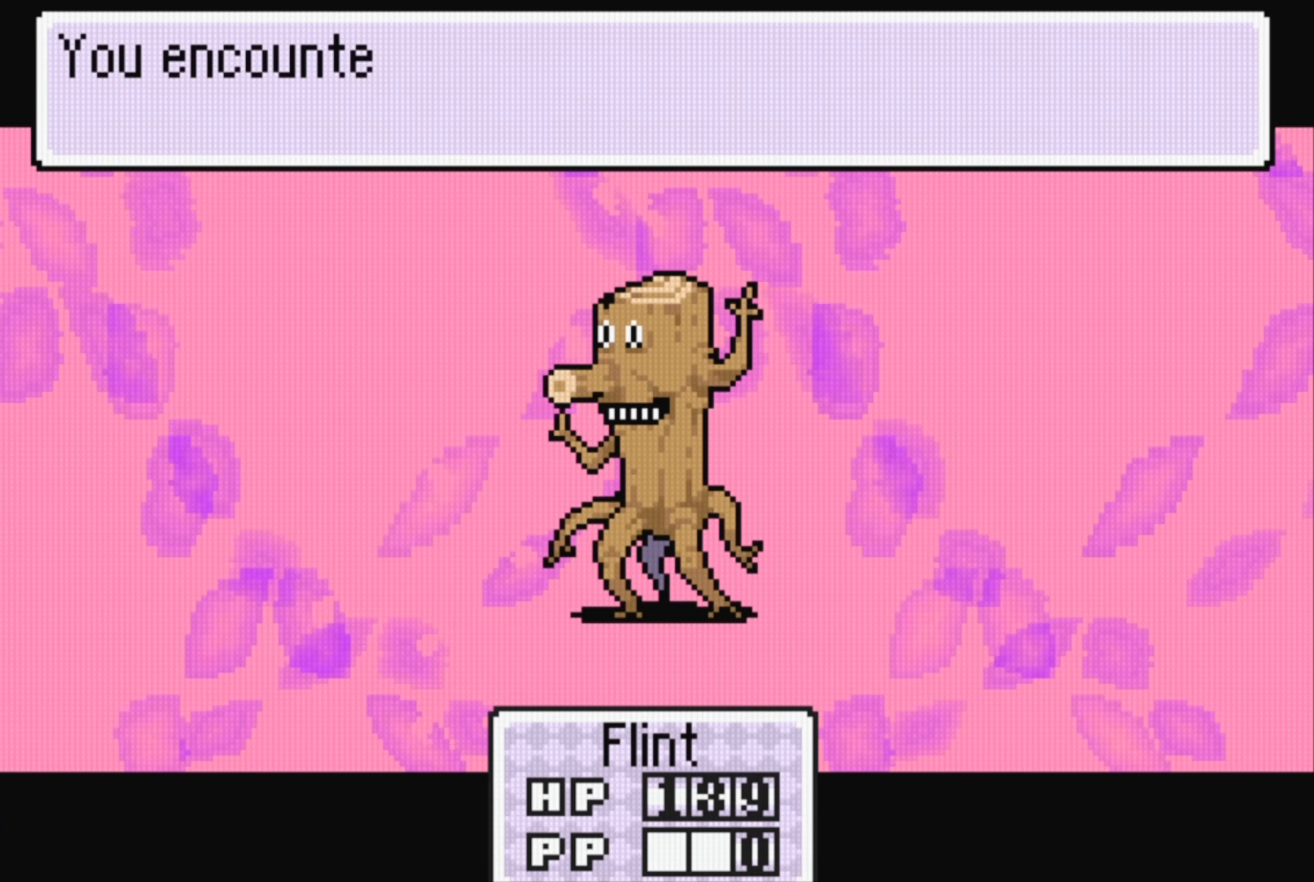
{"buttons": [], "events": []}
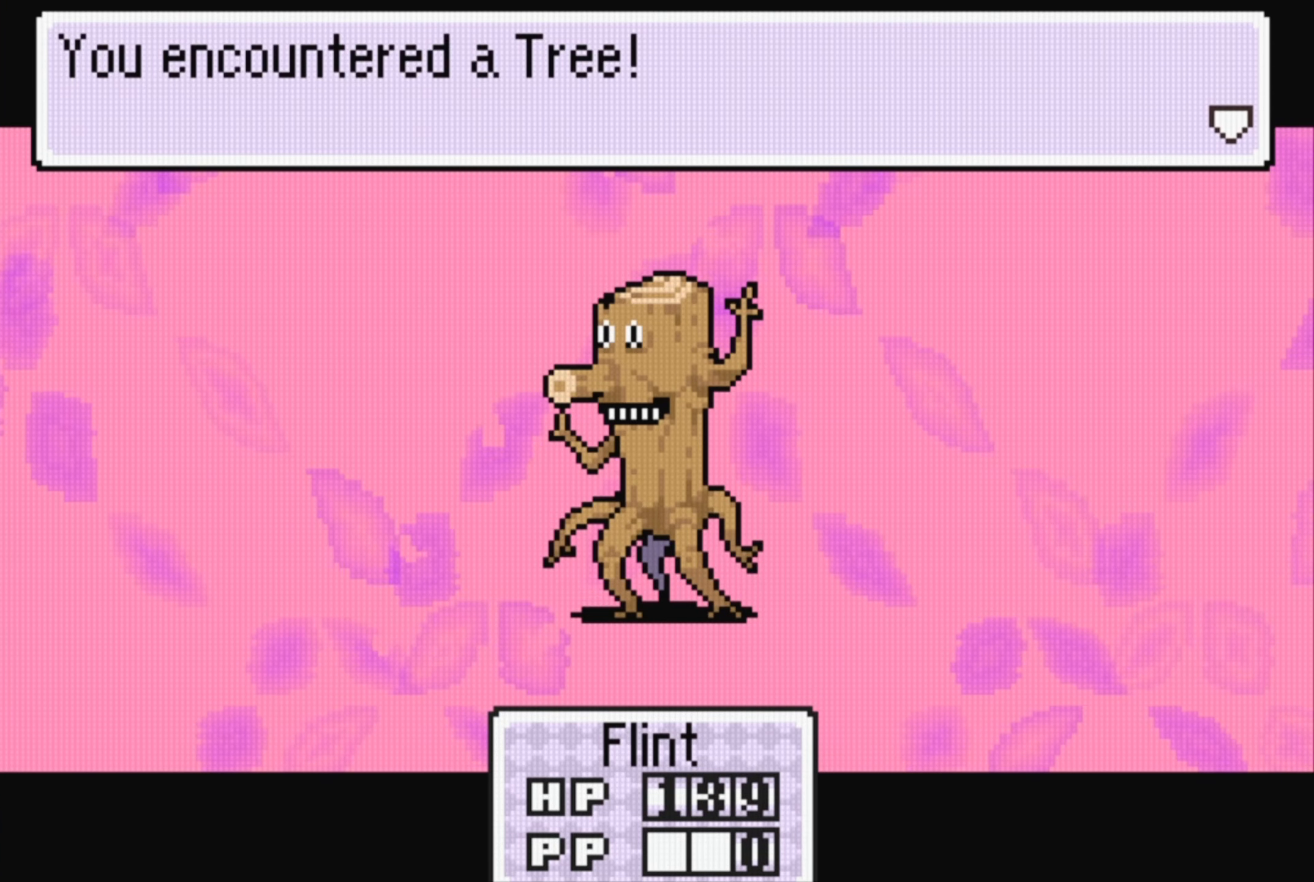
{"buttons": [], "events": [[83, "A", "down"], [233, "A", "up"]]}
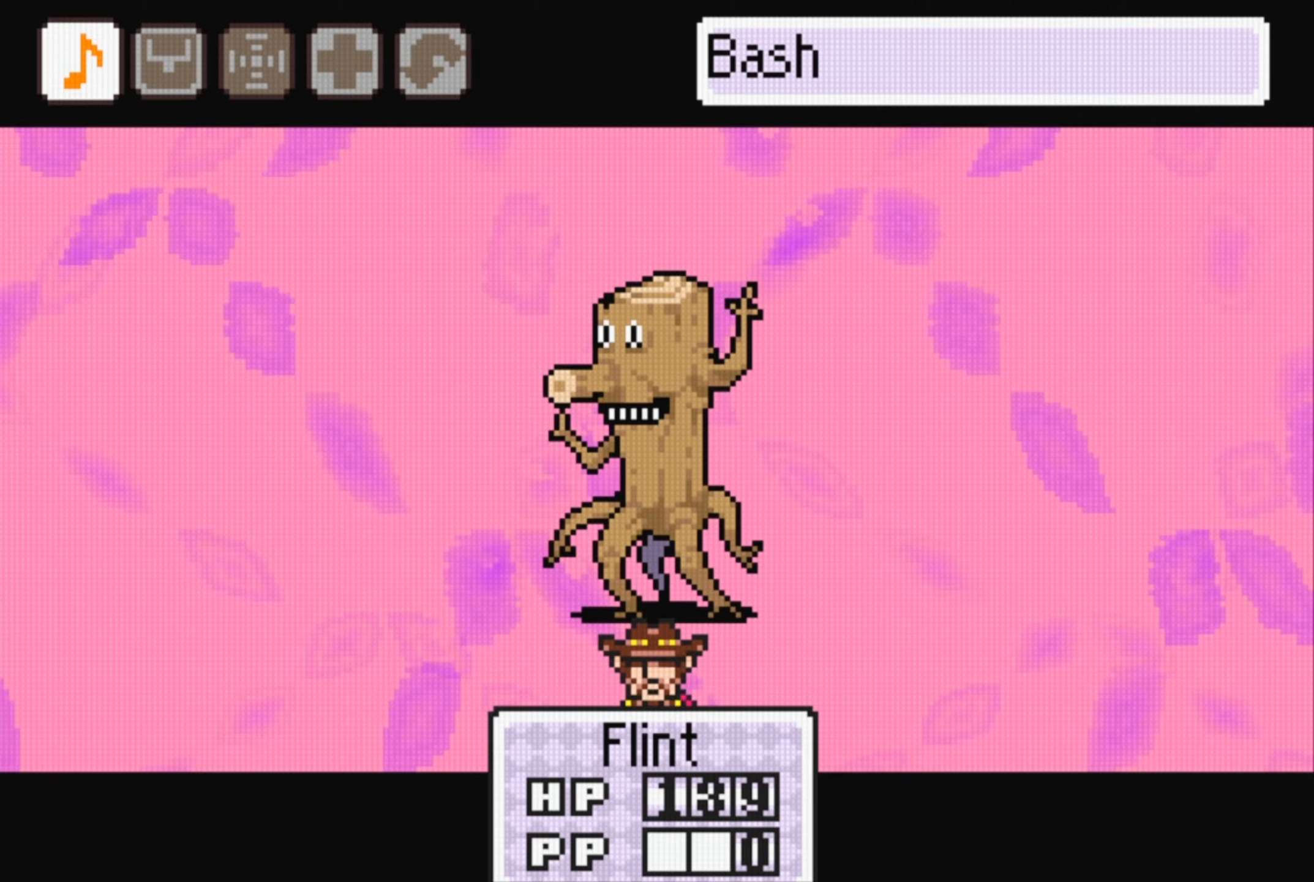
{"buttons": [], "events": []}
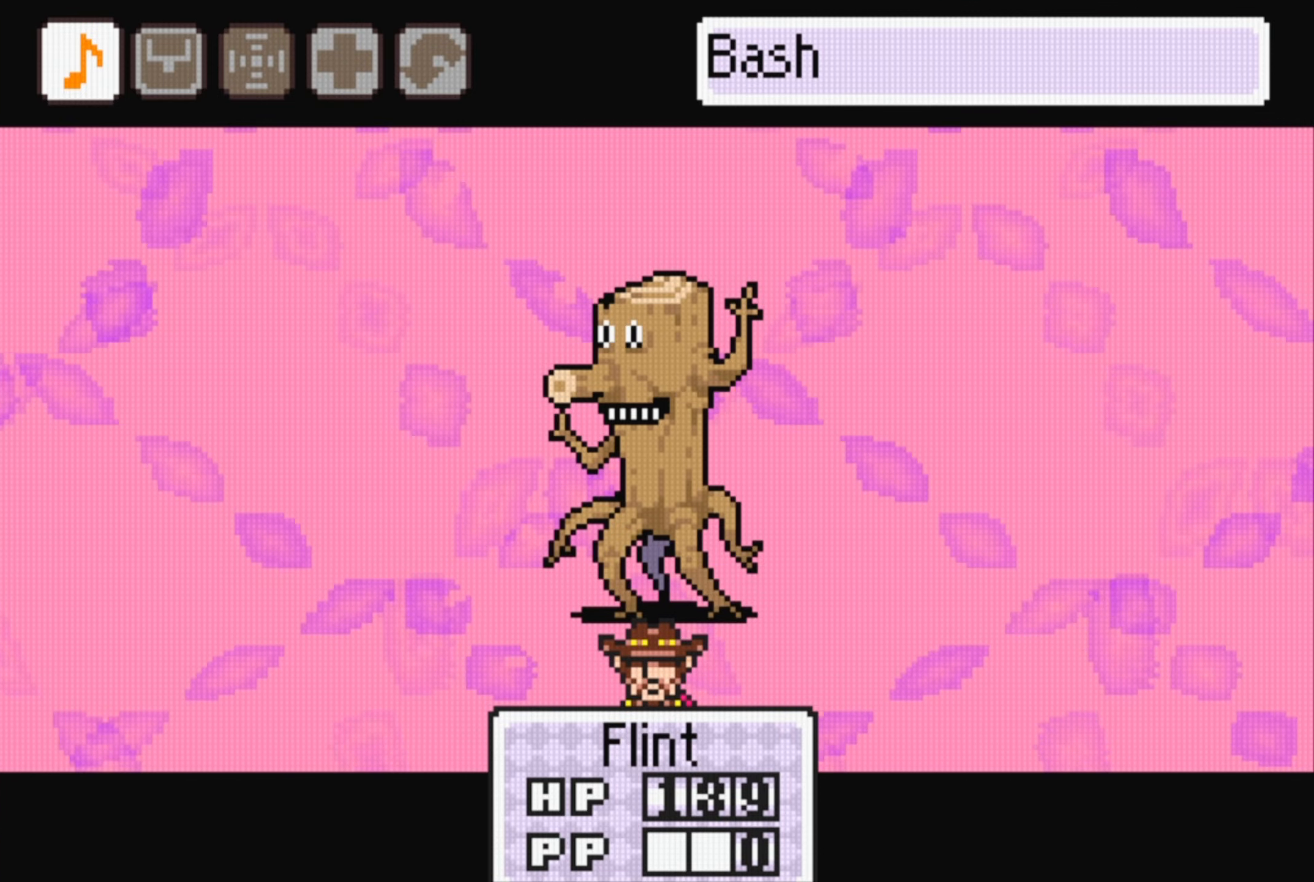
{"buttons": [], "events": [[283, "A", "down"], [383, "A", "up"], [450, "A", "down"], [467, "A", "up"]]}
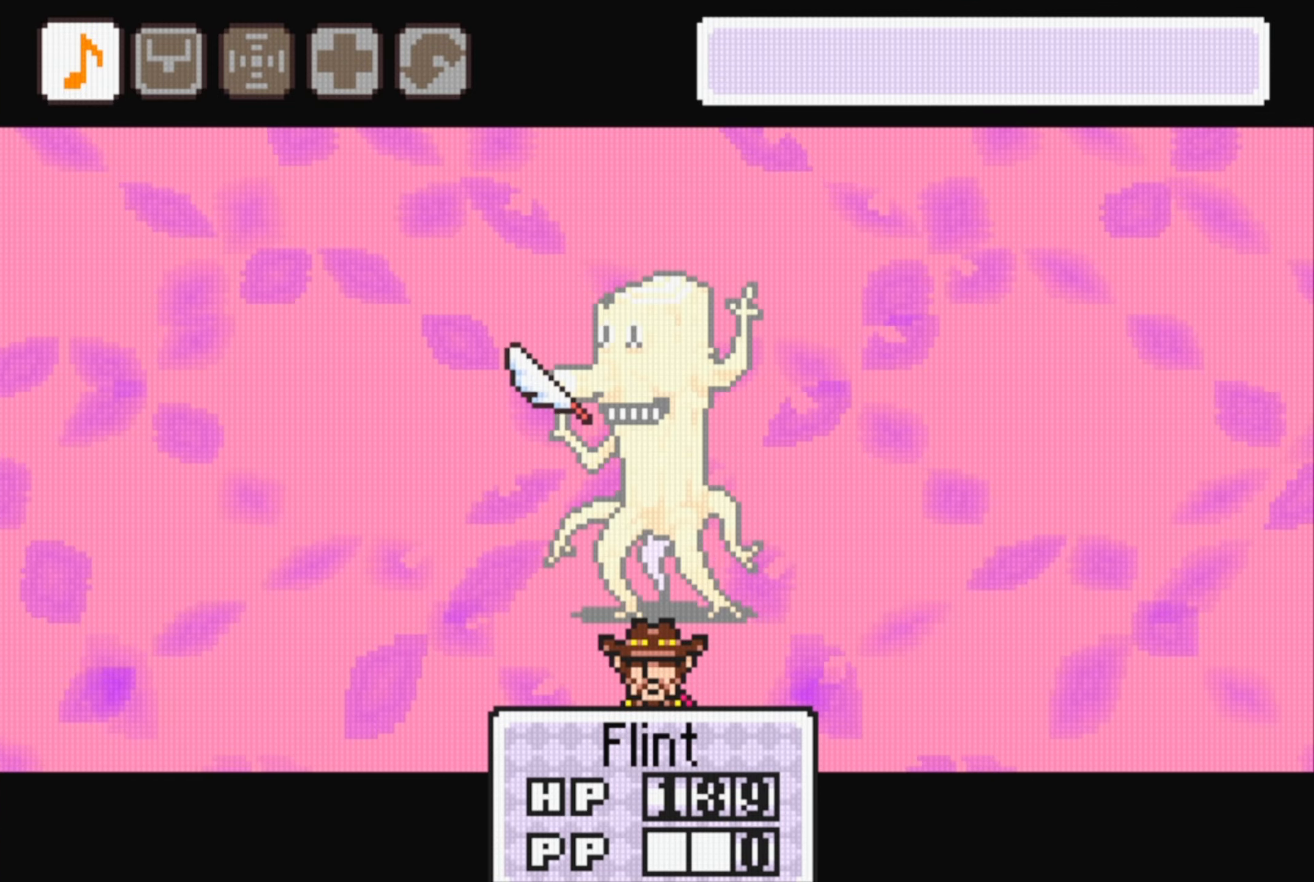
{"buttons": [], "events": [[67, "A", "down"], [167, "A", "up"], [233, "A", "down"], [317, "A", "up"]]}
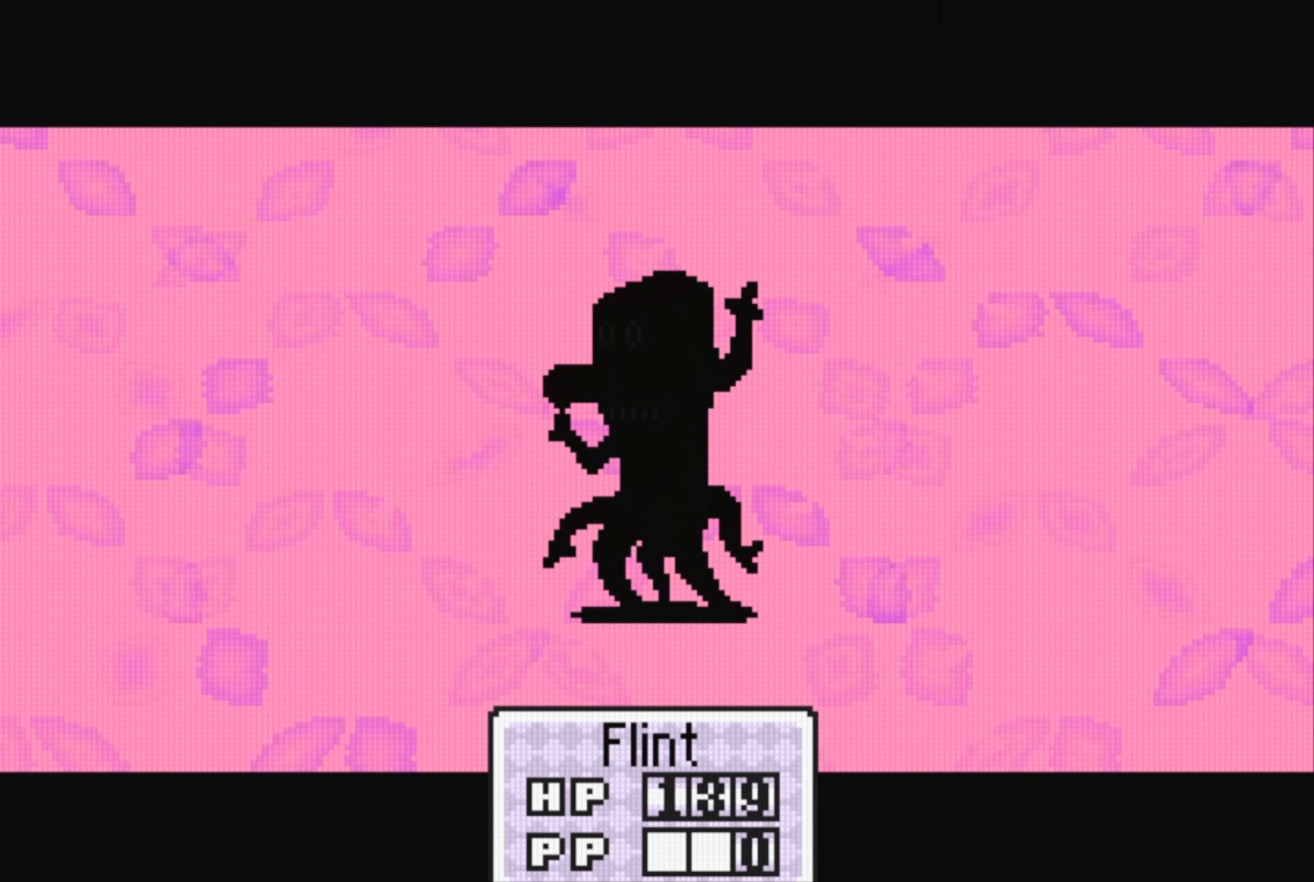
{"buttons": [], "events": [[167, "A", "down"], [233, "A", "up"]]}
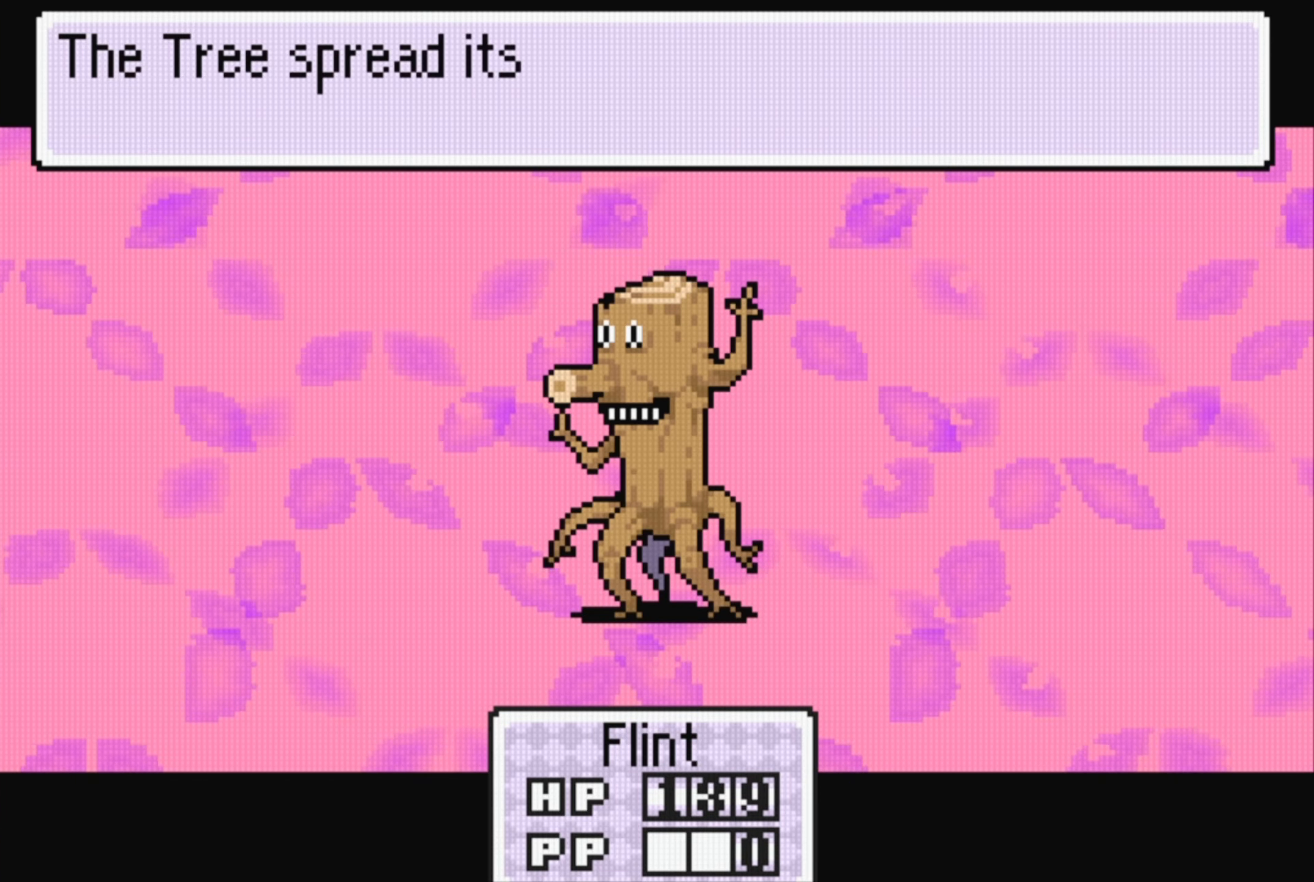
{"buttons": [], "events": [[150, "A", "down"], [283, "A", "up"]]}